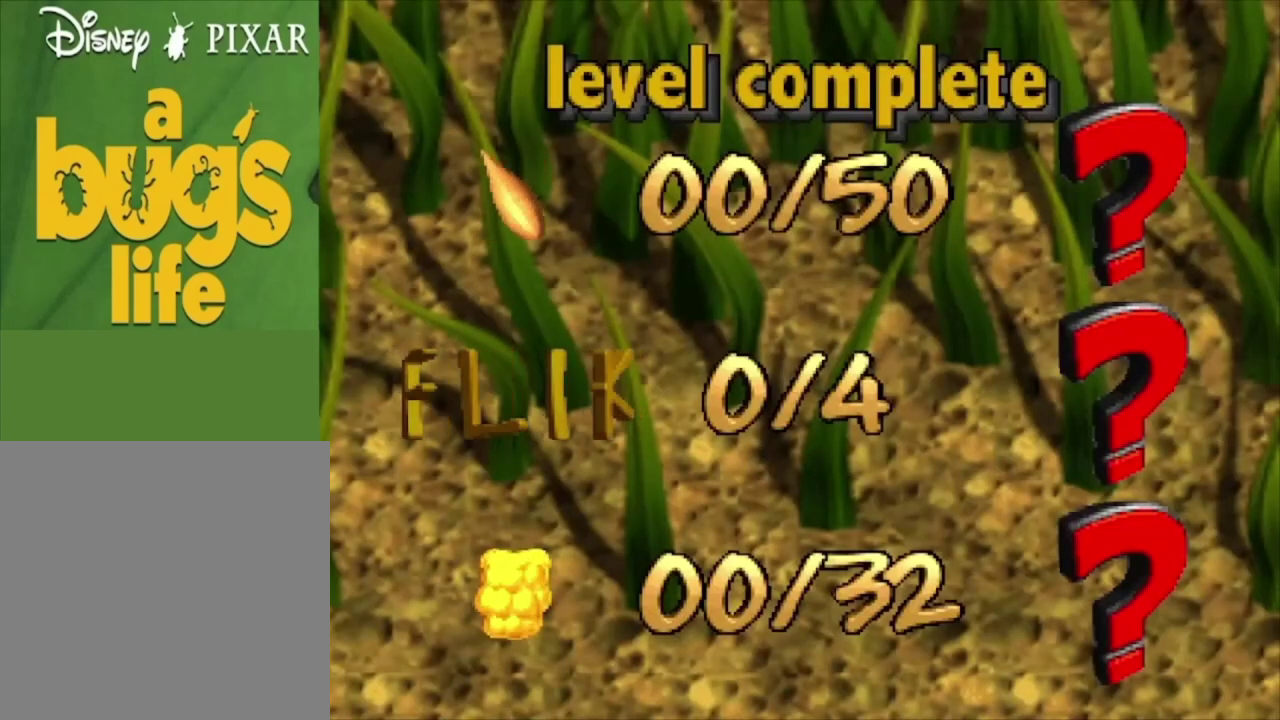
Gameplay with a controller (Xbox layout); each line is a JSON object with the inputs held at the frame after it (dt_ms = milliseconds from this image to that frame). "events" lists button and stick changes between this image and that frame as [ms after this image, input, new state], when the widget could be followed in between.
{"dt_ms": 100, "buttons": [], "left_stick": "center", "right_stick": "center", "events": [[100, "A", "up"]]}
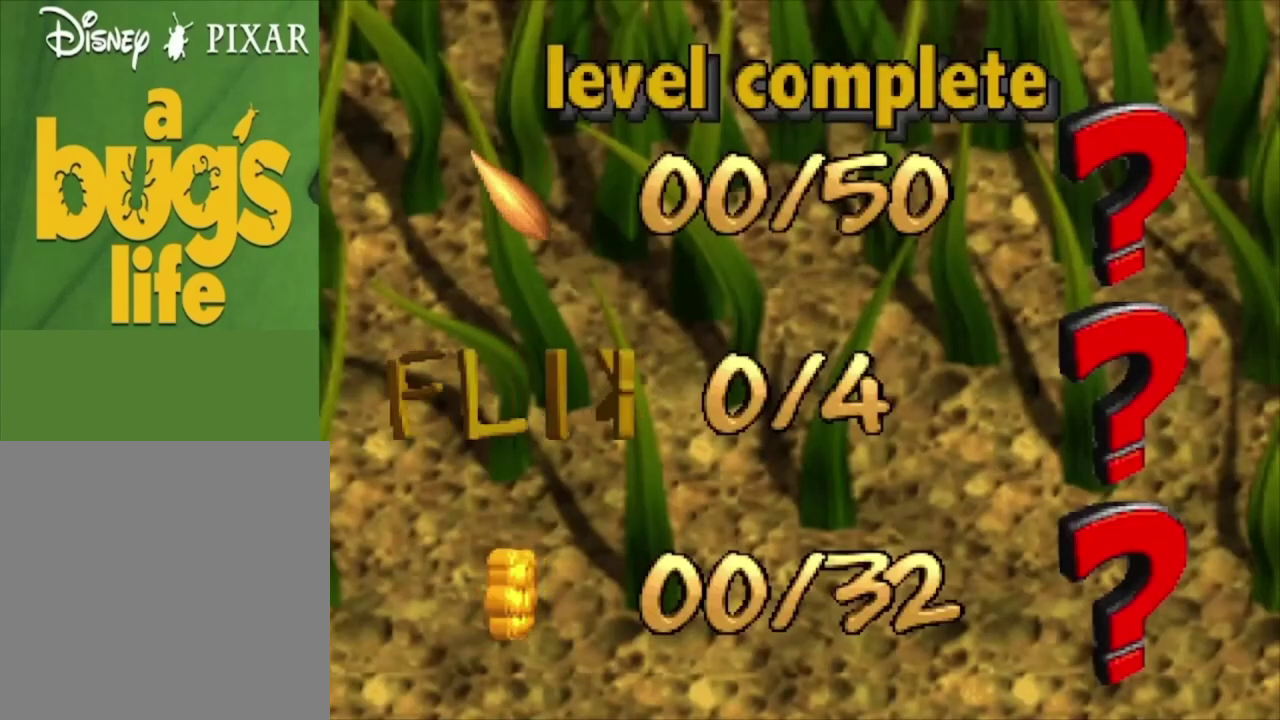
{"dt_ms": 200, "buttons": [], "left_stick": "center", "right_stick": "center", "events": [[100, "A", "down"], [200, "A", "up"]]}
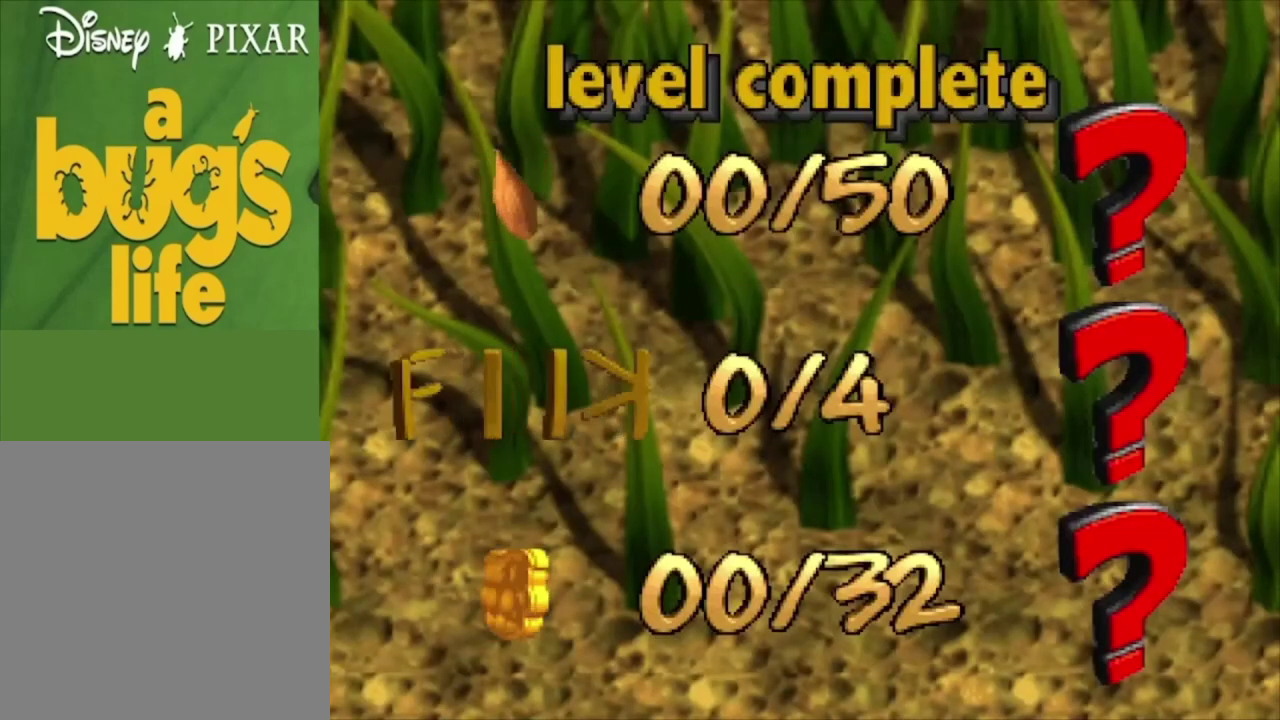
{"dt_ms": 100, "buttons": ["A"], "left_stick": "center", "right_stick": "center", "events": [[67, "A", "down"]]}
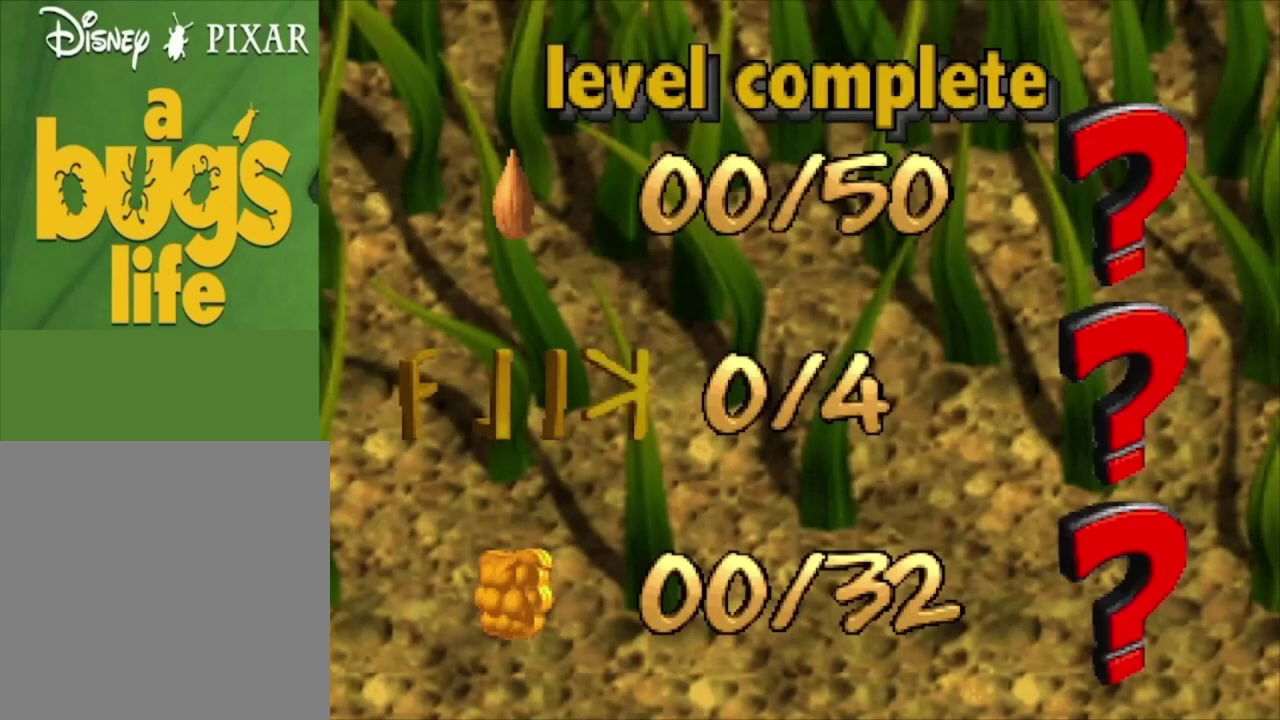
{"dt_ms": 500, "buttons": [], "left_stick": "center", "right_stick": "center", "events": [[67, "A", "up"]]}
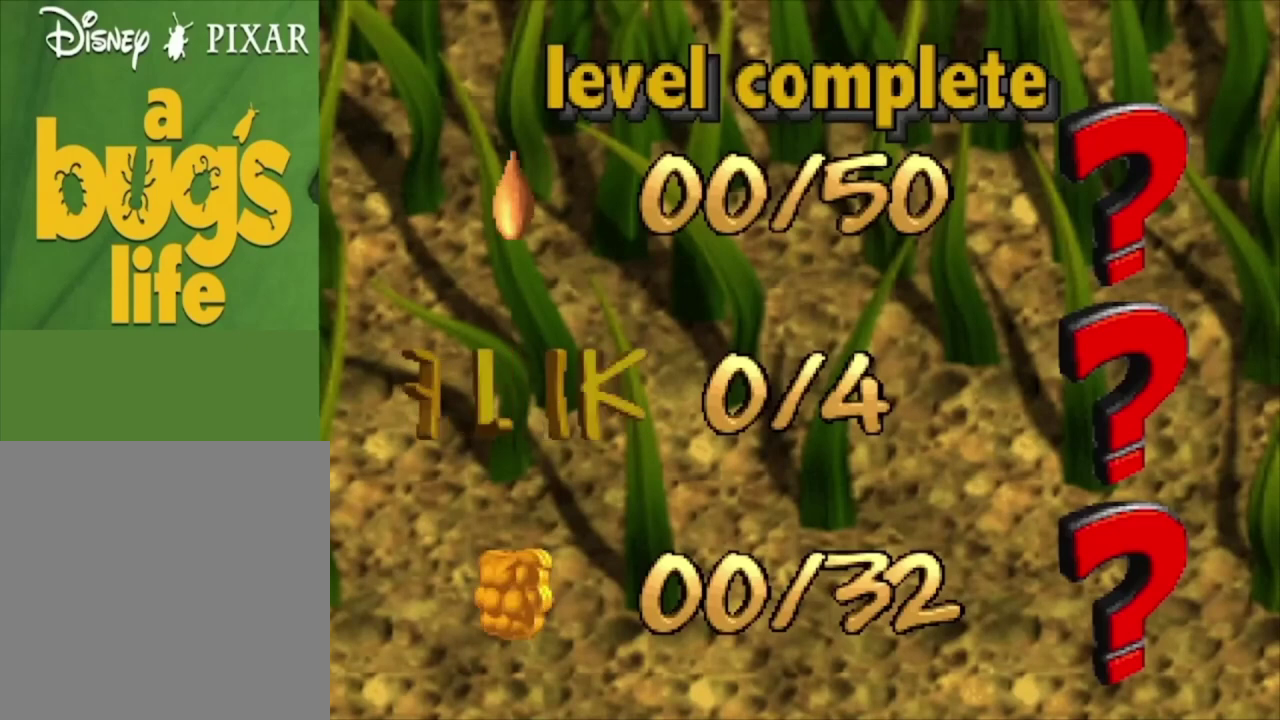
{"dt_ms": 400, "buttons": ["A"], "left_stick": "center", "right_stick": "center", "events": [[400, "A", "down"]]}
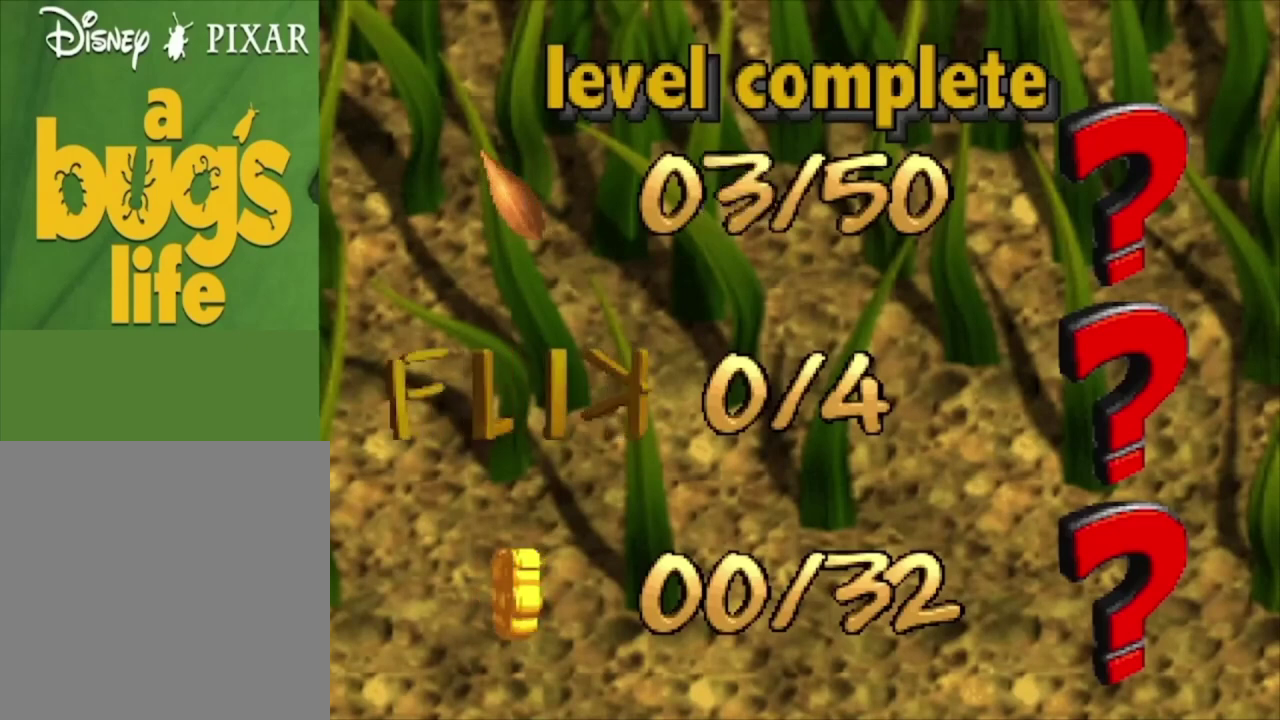
{"dt_ms": 100, "buttons": [], "left_stick": "center", "right_stick": "center", "events": [[67, "A", "up"]]}
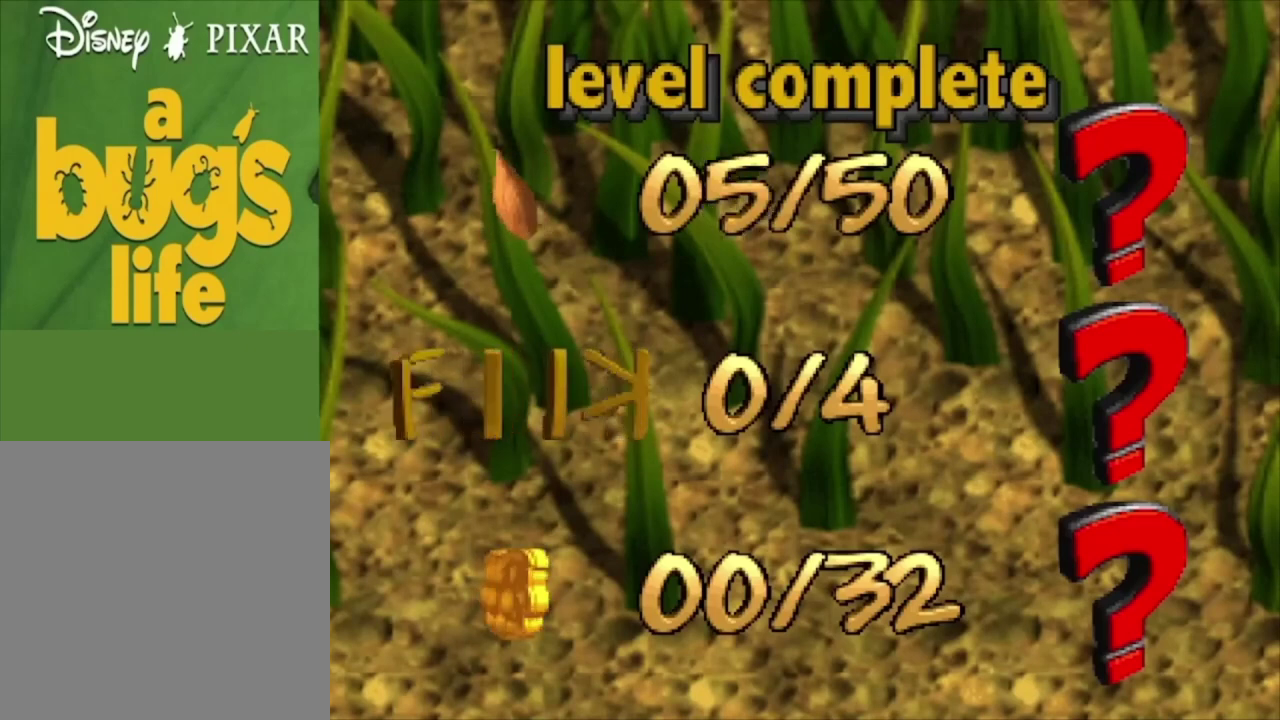
{"dt_ms": 100, "buttons": ["A"], "left_stick": "center", "right_stick": "center", "events": [[33, "A", "down"]]}
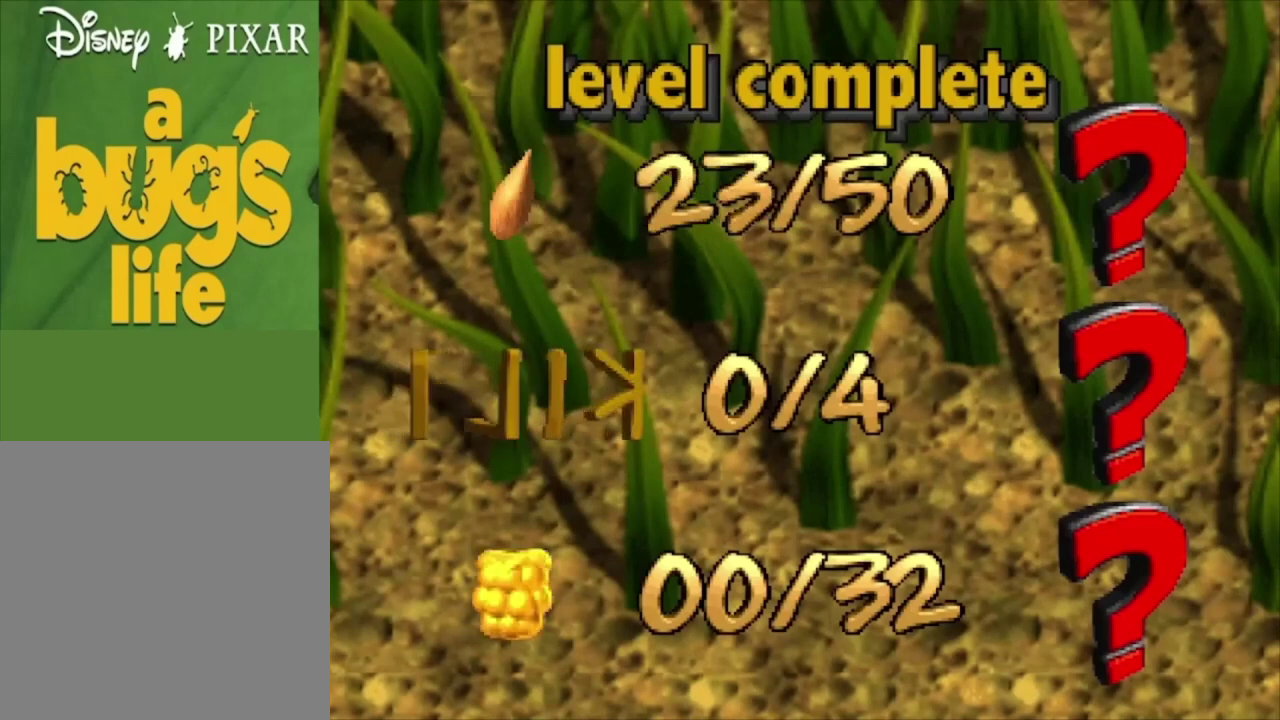
{"dt_ms": 200, "buttons": ["A"], "left_stick": "center", "right_stick": "center", "events": [[33, "A", "up"], [133, "A", "down"]]}
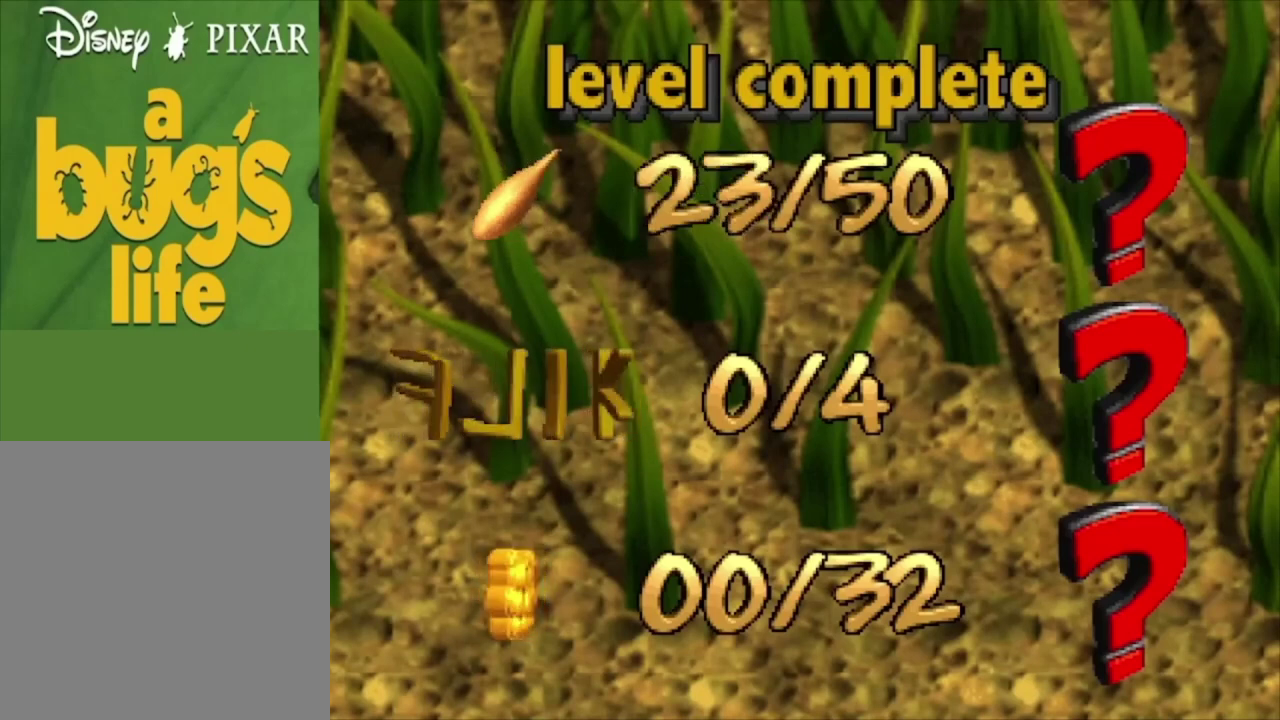
{"dt_ms": 500, "buttons": [], "left_stick": "center", "right_stick": "center", "events": [[33, "A", "up"], [100, "A", "down"], [233, "A", "up"], [300, "A", "down"], [433, "A", "up"]]}
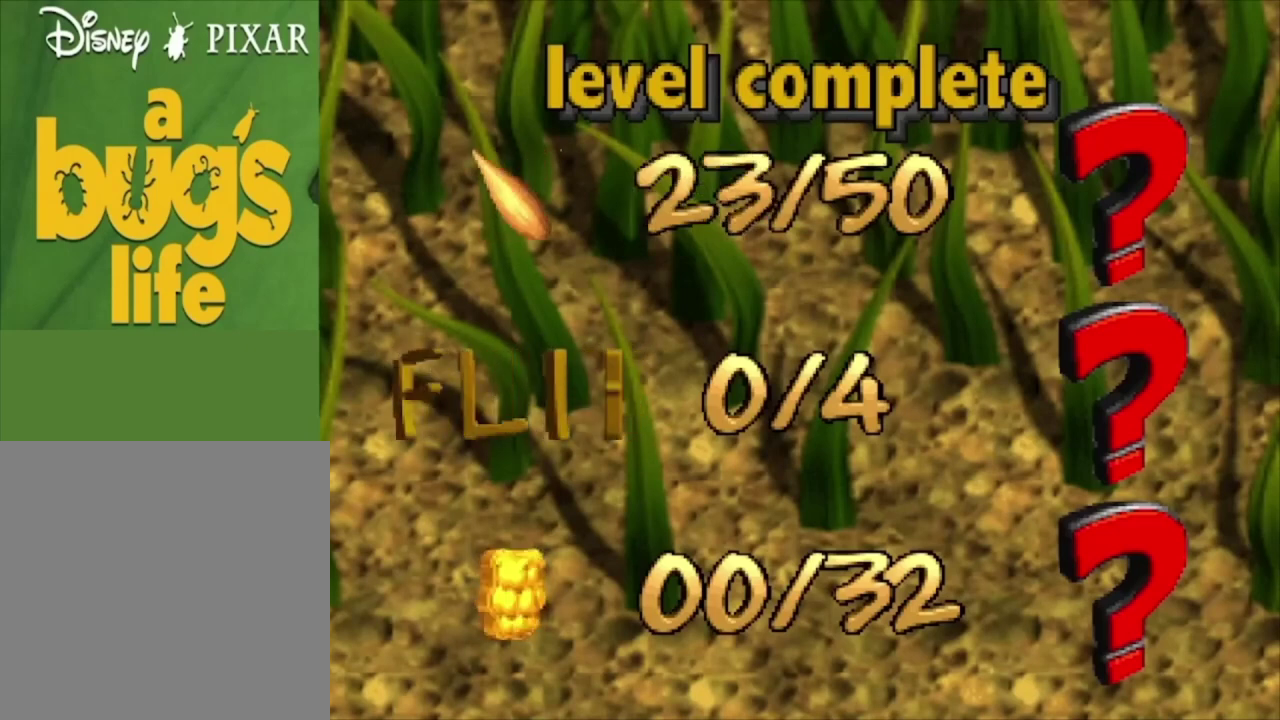
{"dt_ms": 200, "buttons": [], "left_stick": "center", "right_stick": "center", "events": [[33, "A", "down"], [133, "A", "up"]]}
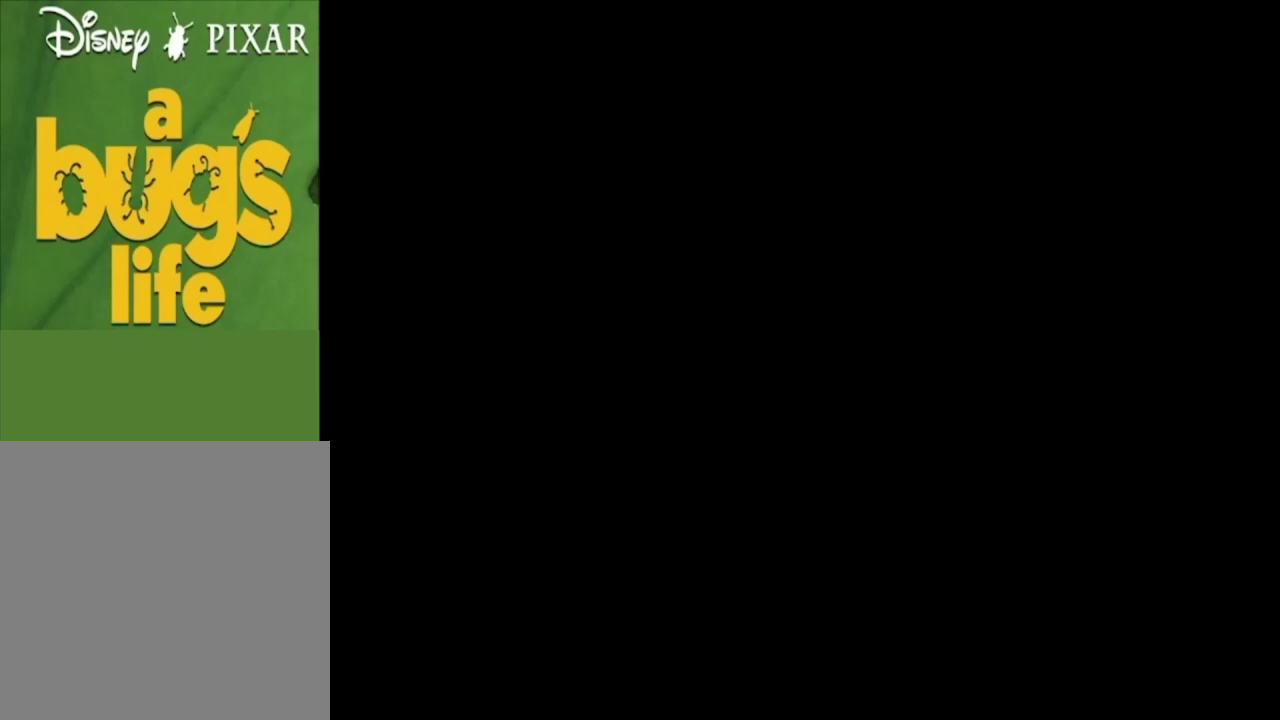
{"dt_ms": 100, "buttons": ["A"], "left_stick": "center", "right_stick": "center", "events": [[33, "A", "down"]]}
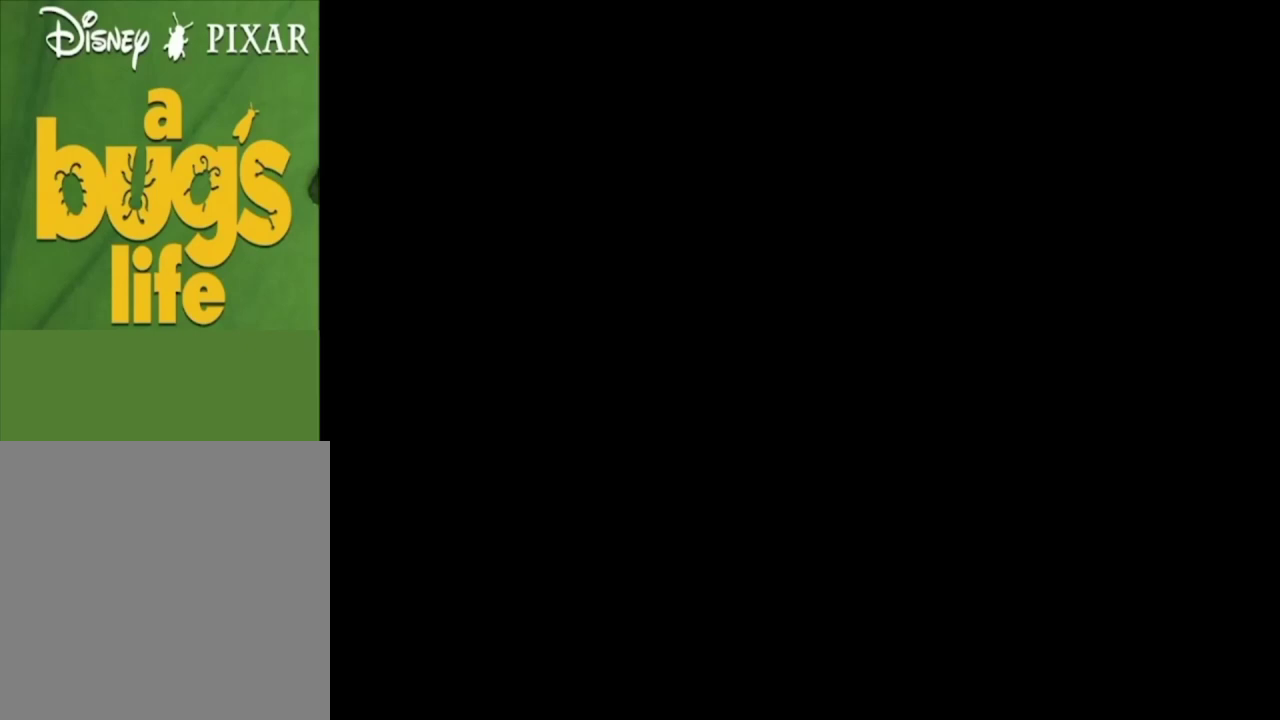
{"dt_ms": 200, "buttons": ["A"], "left_stick": "center", "right_stick": "center", "events": [[33, "A", "up"], [133, "A", "down"]]}
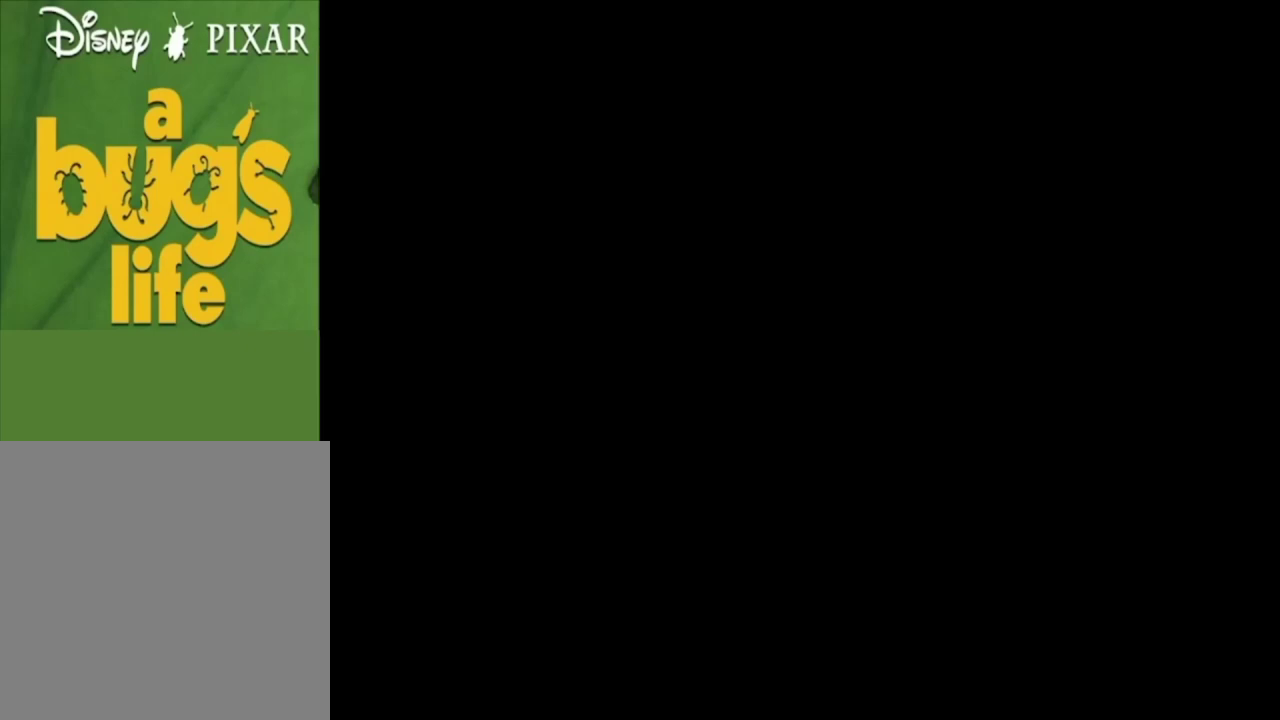
{"dt_ms": 100, "buttons": [], "left_stick": "center", "right_stick": "center", "events": [[33, "A", "up"]]}
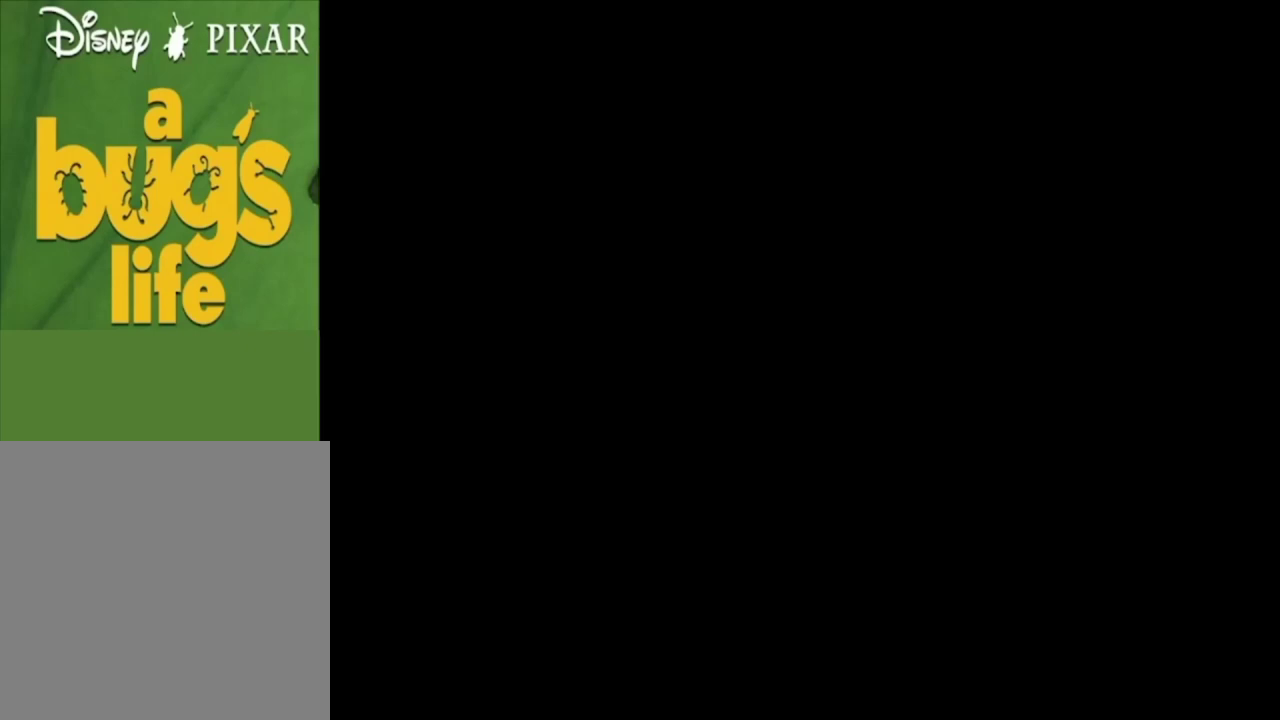
{"dt_ms": 100, "buttons": ["A"], "left_stick": "center", "right_stick": "center", "events": [[33, "A", "down"]]}
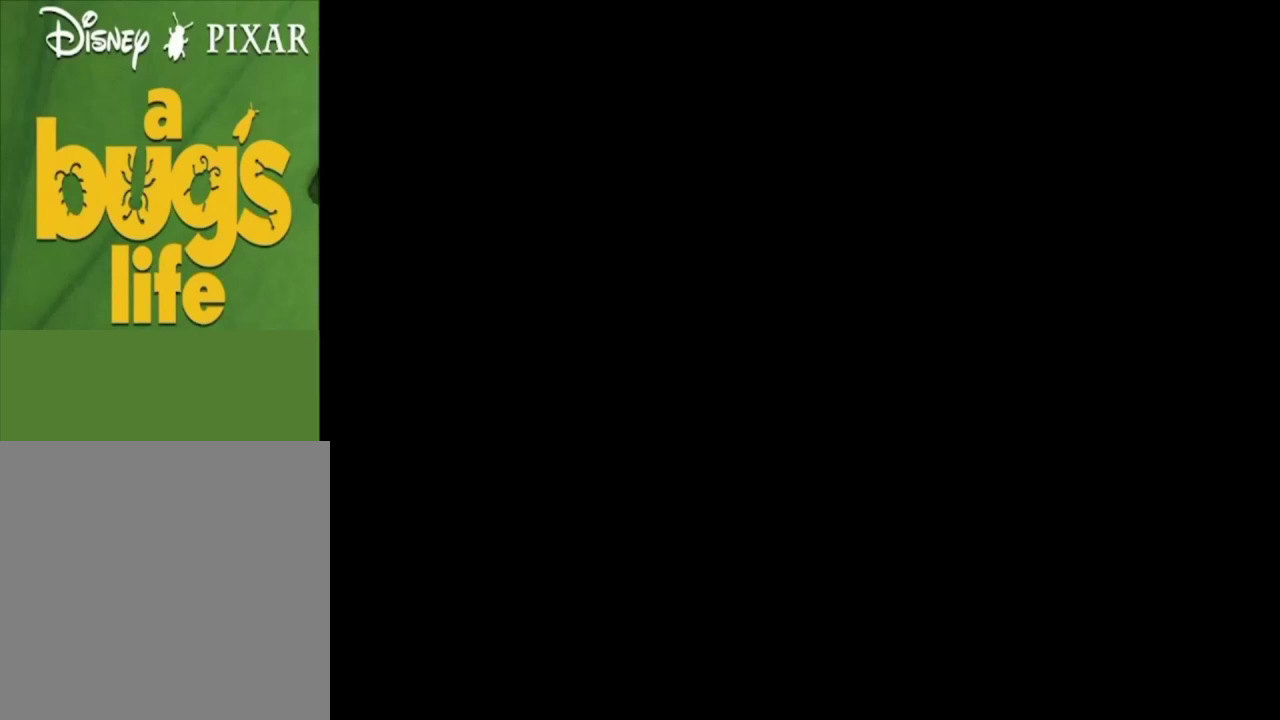
{"dt_ms": 200, "buttons": ["A"], "left_stick": "center", "right_stick": "center", "events": [[67, "A", "up"], [167, "A", "down"]]}
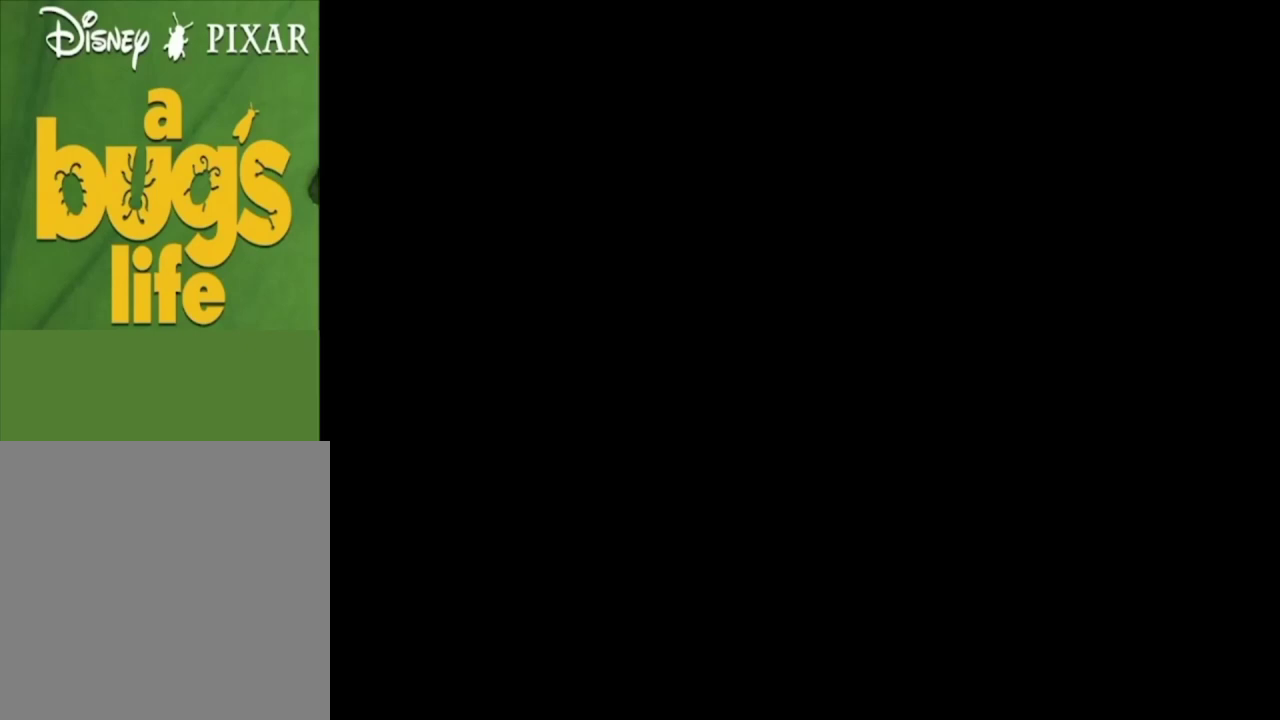
{"dt_ms": 300, "buttons": [], "left_stick": "center", "right_stick": "center", "events": [[33, "A", "up"], [200, "A", "down"], [267, "A", "up"]]}
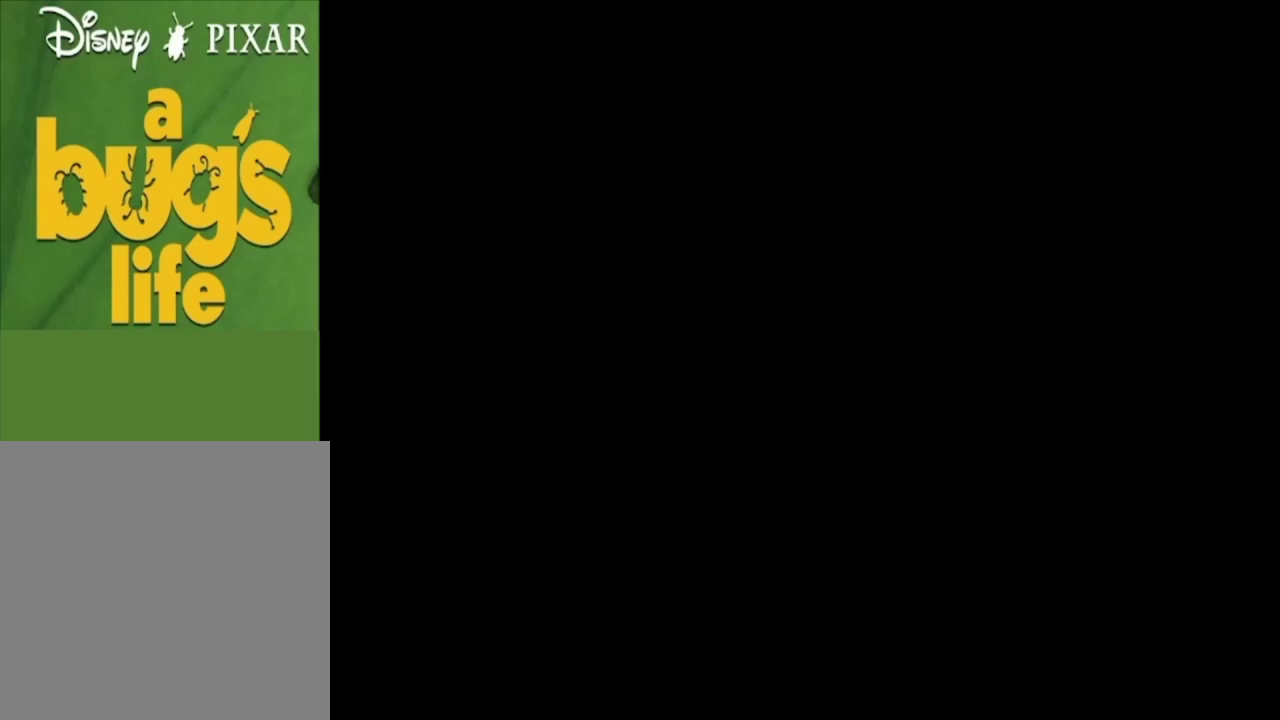
{"dt_ms": 500, "buttons": [], "left_stick": "center", "right_stick": "center", "events": [[67, "A", "down"], [167, "A", "up"], [233, "A", "down"], [300, "A", "up"], [433, "A", "down"], [500, "A", "up"]]}
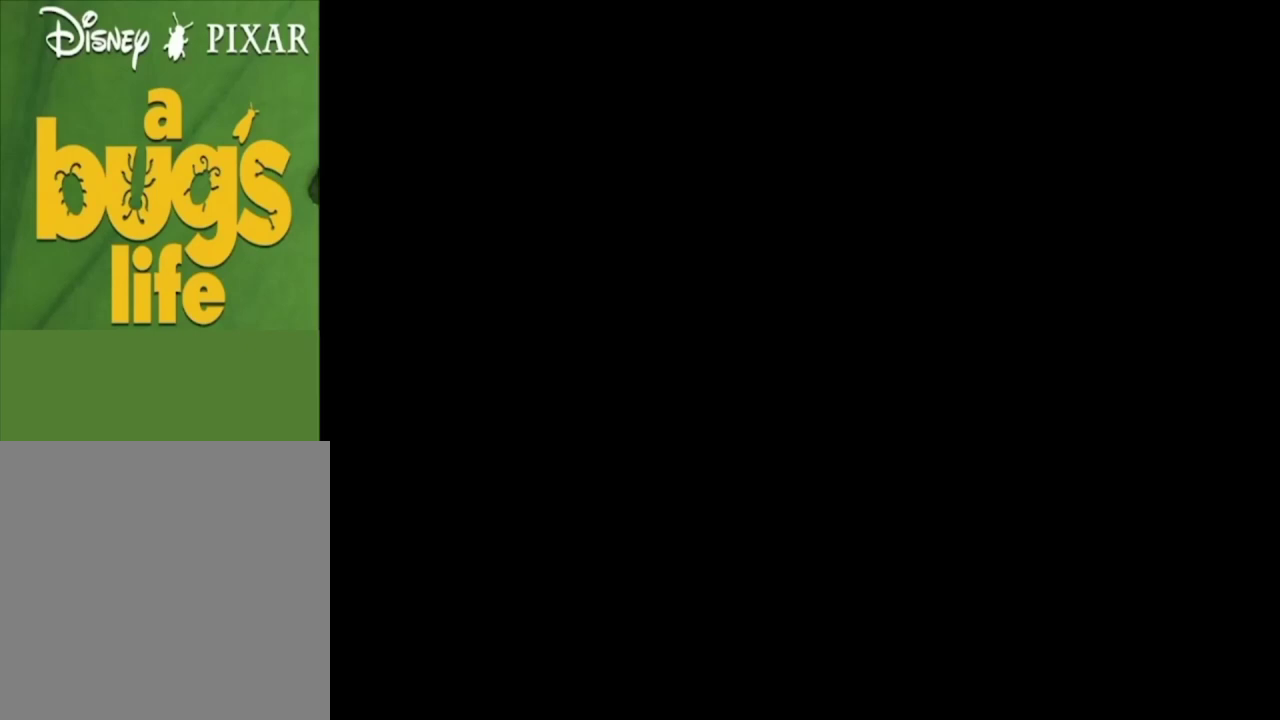
{"dt_ms": 500, "buttons": [], "left_stick": "center", "right_stick": "center", "events": [[100, "A", "down"], [167, "A", "up"], [267, "A", "down"], [333, "A", "up"]]}
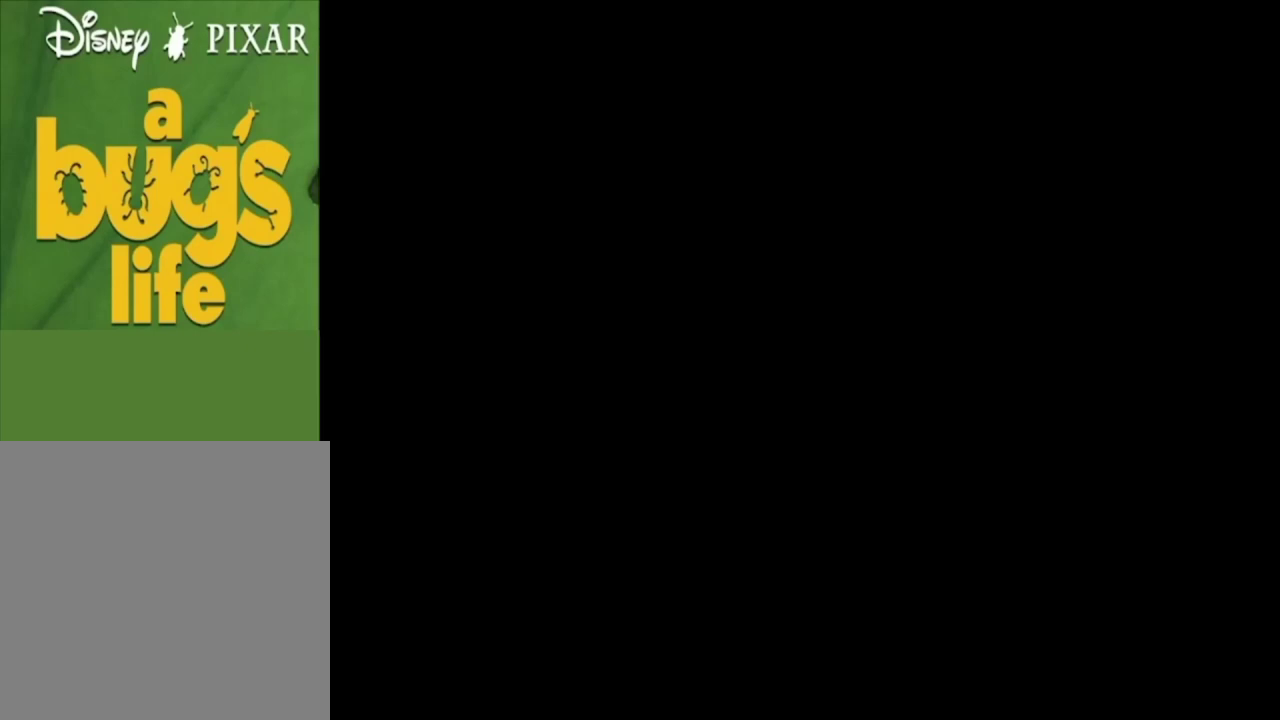
{"dt_ms": 400, "buttons": [], "left_stick": "center", "right_stick": "center", "events": []}
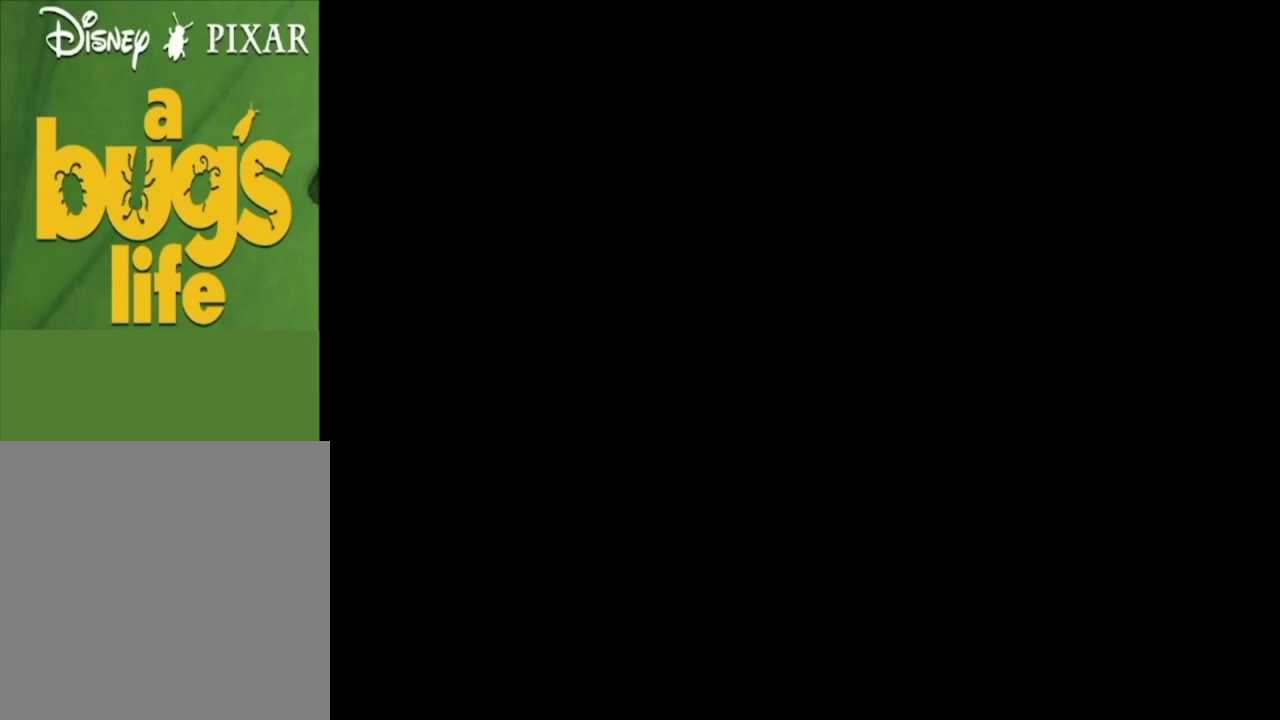
{"dt_ms": 500, "buttons": [], "left_stick": "center", "right_stick": "center", "events": [[367, "X", "down"], [467, "X", "up"]]}
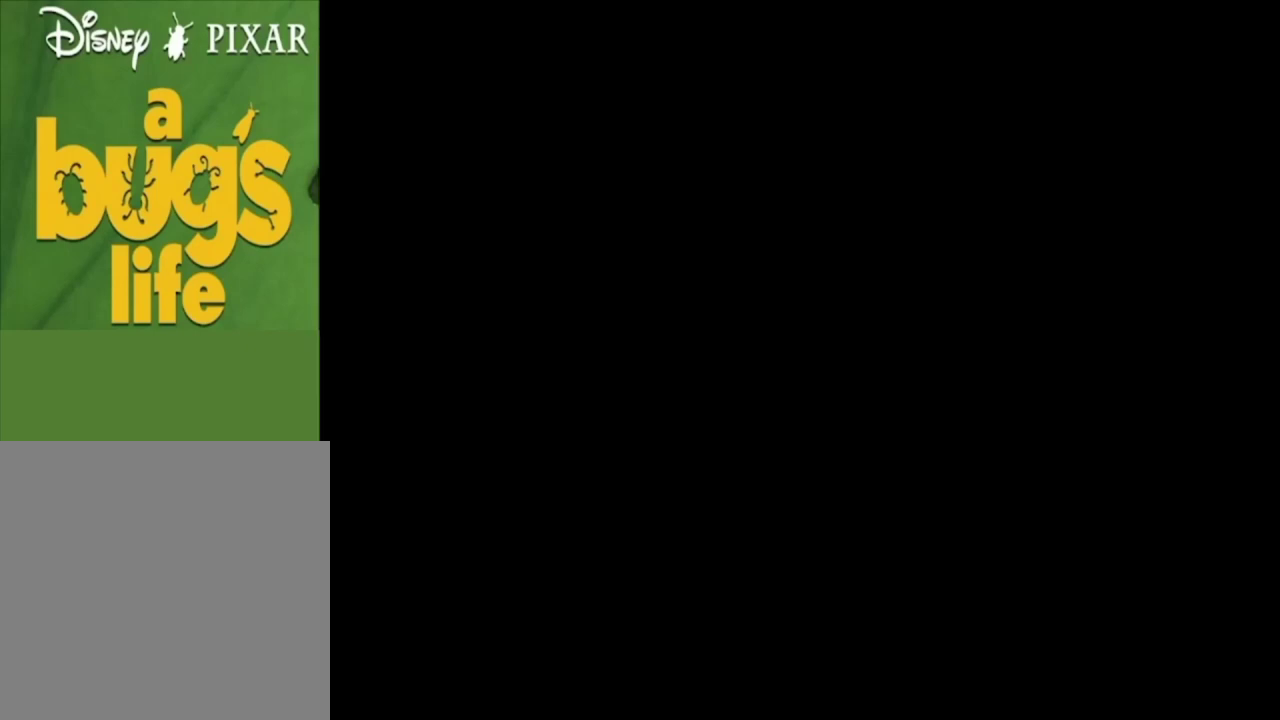
{"dt_ms": 100, "buttons": ["X"], "left_stick": "center", "right_stick": "center", "events": [[67, "X", "down"]]}
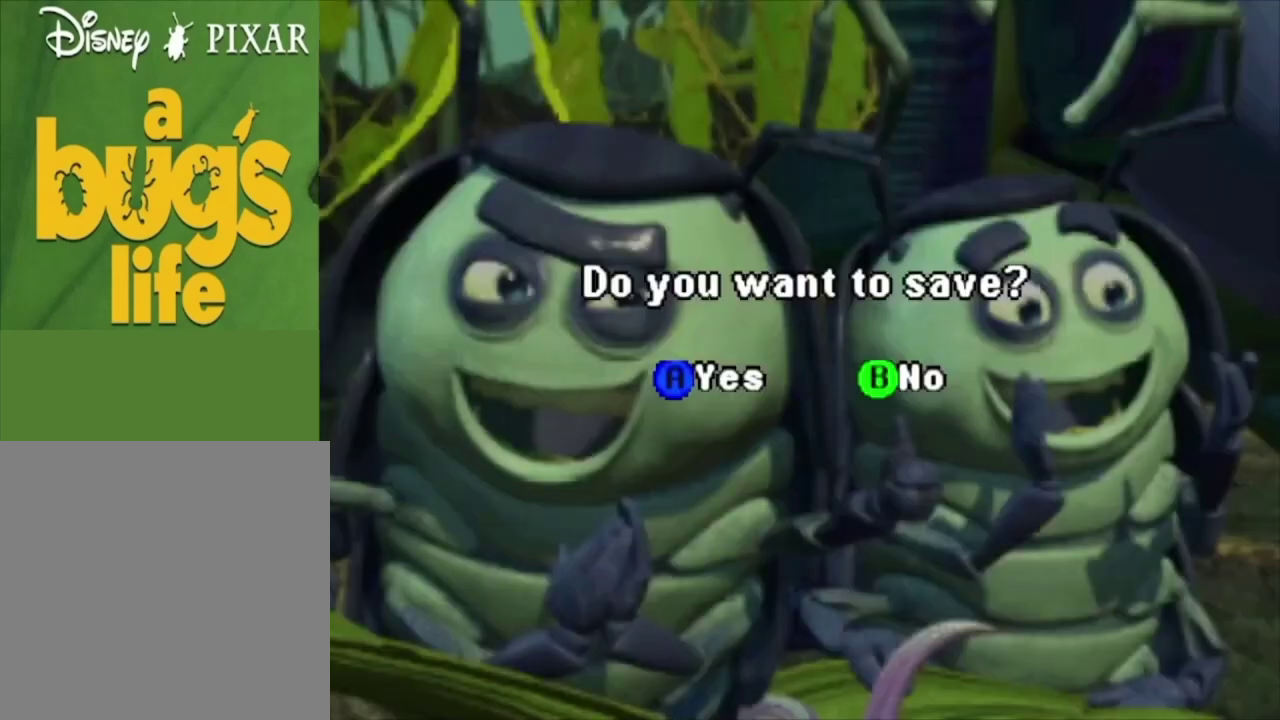
{"dt_ms": 200, "buttons": ["X"], "left_stick": "center", "right_stick": "center", "events": [[67, "X", "up"], [167, "X", "down"]]}
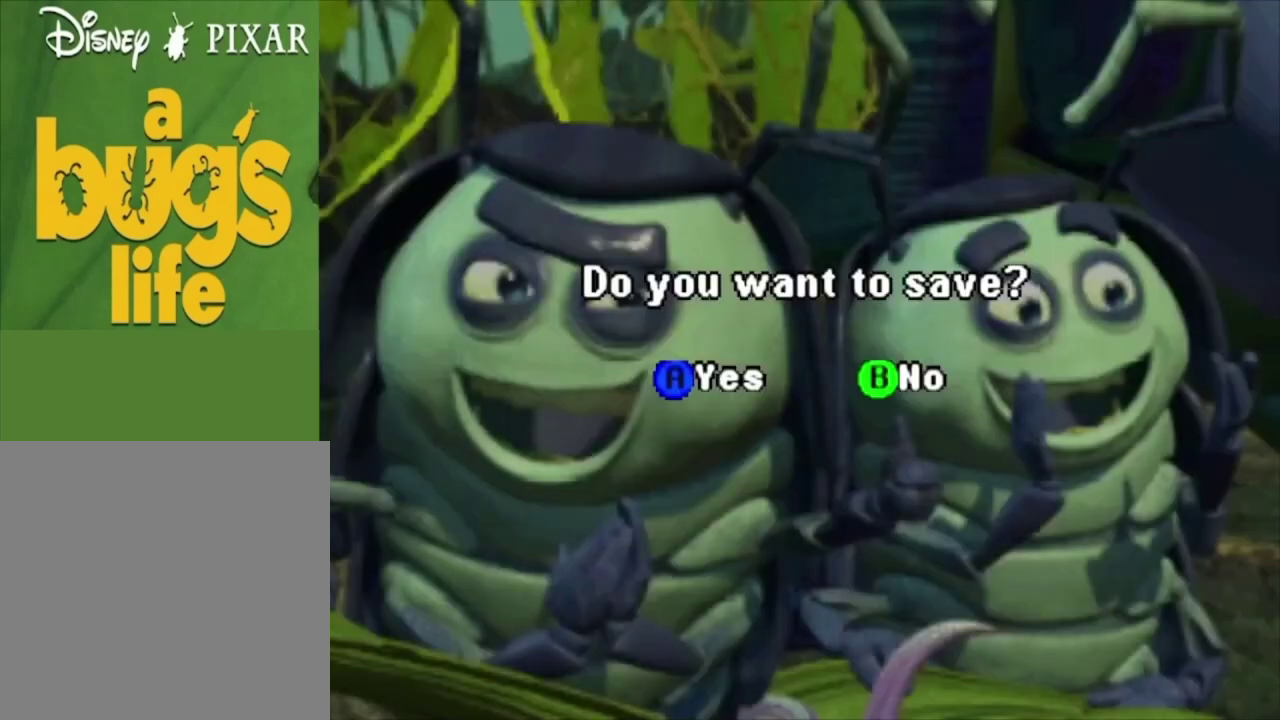
{"dt_ms": 100, "buttons": [], "left_stick": "center", "right_stick": "center", "events": [[67, "X", "up"]]}
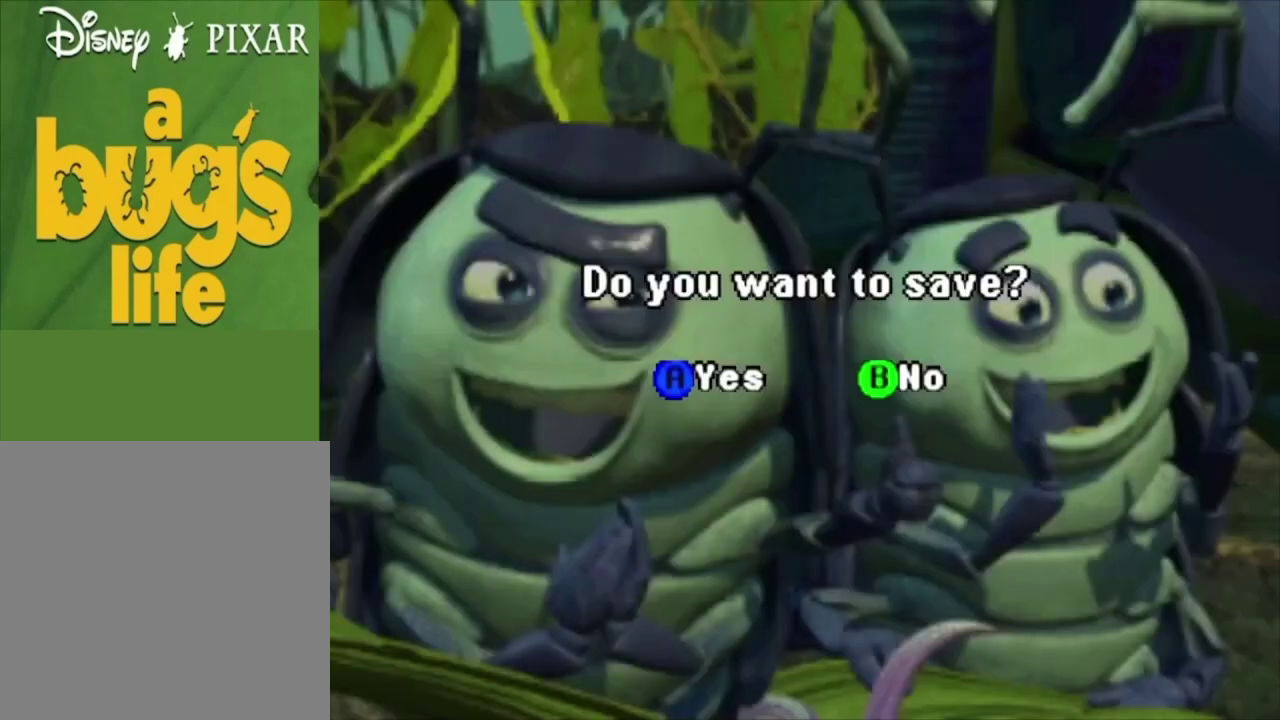
{"dt_ms": 100, "buttons": ["X"], "left_stick": "center", "right_stick": "center", "events": [[67, "X", "down"]]}
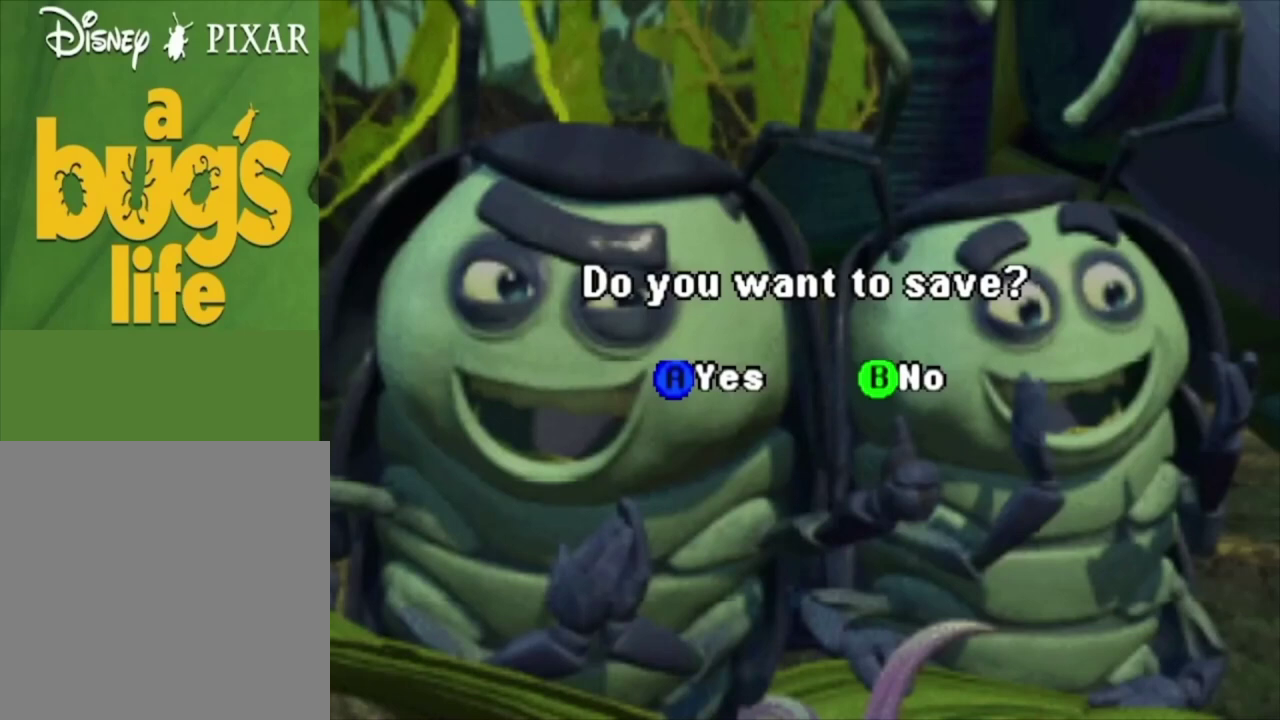
{"dt_ms": 500, "buttons": ["X"], "left_stick": "center", "right_stick": "center", "events": [[33, "X", "up"], [133, "X", "down"], [200, "X", "up"], [500, "X", "down"]]}
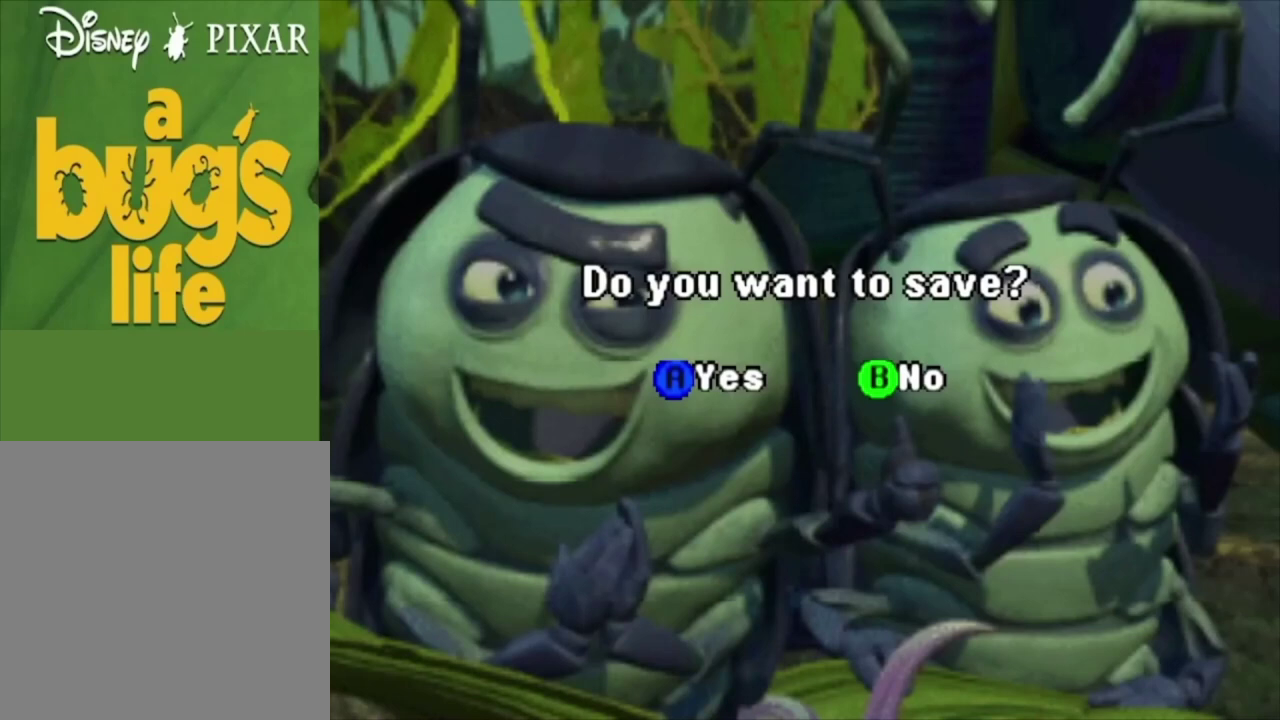
{"dt_ms": 100, "buttons": [], "left_stick": "center", "right_stick": "center", "events": [[100, "X", "up"]]}
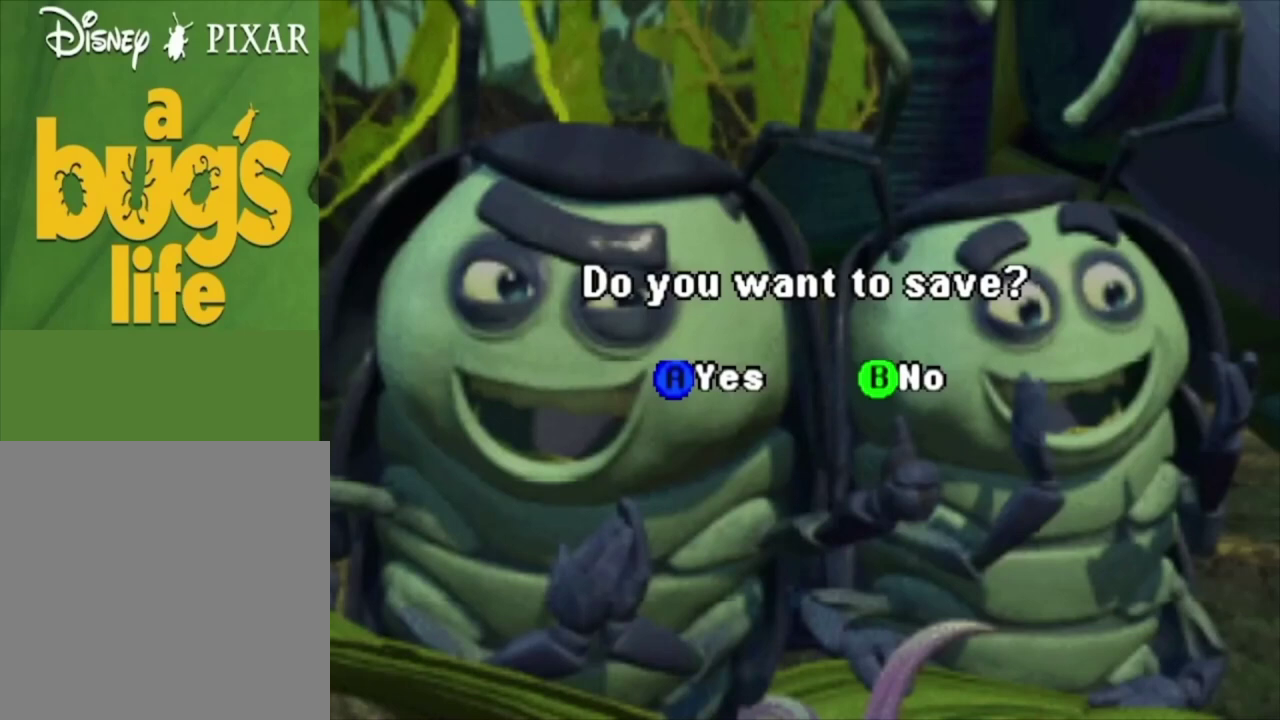
{"dt_ms": 200, "buttons": [], "left_stick": "center", "right_stick": "center", "events": [[67, "X", "down"], [167, "X", "up"]]}
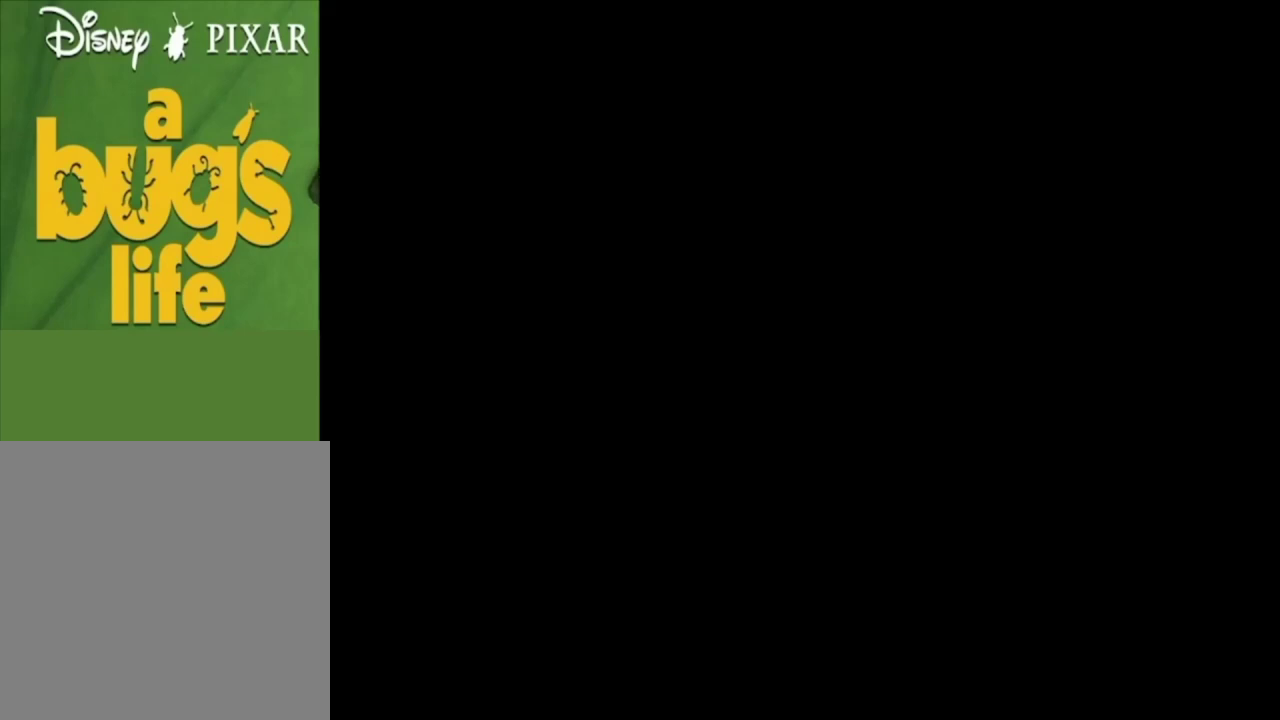
{"dt_ms": 100, "buttons": ["X"], "left_stick": "center", "right_stick": "center", "events": [[67, "X", "down"]]}
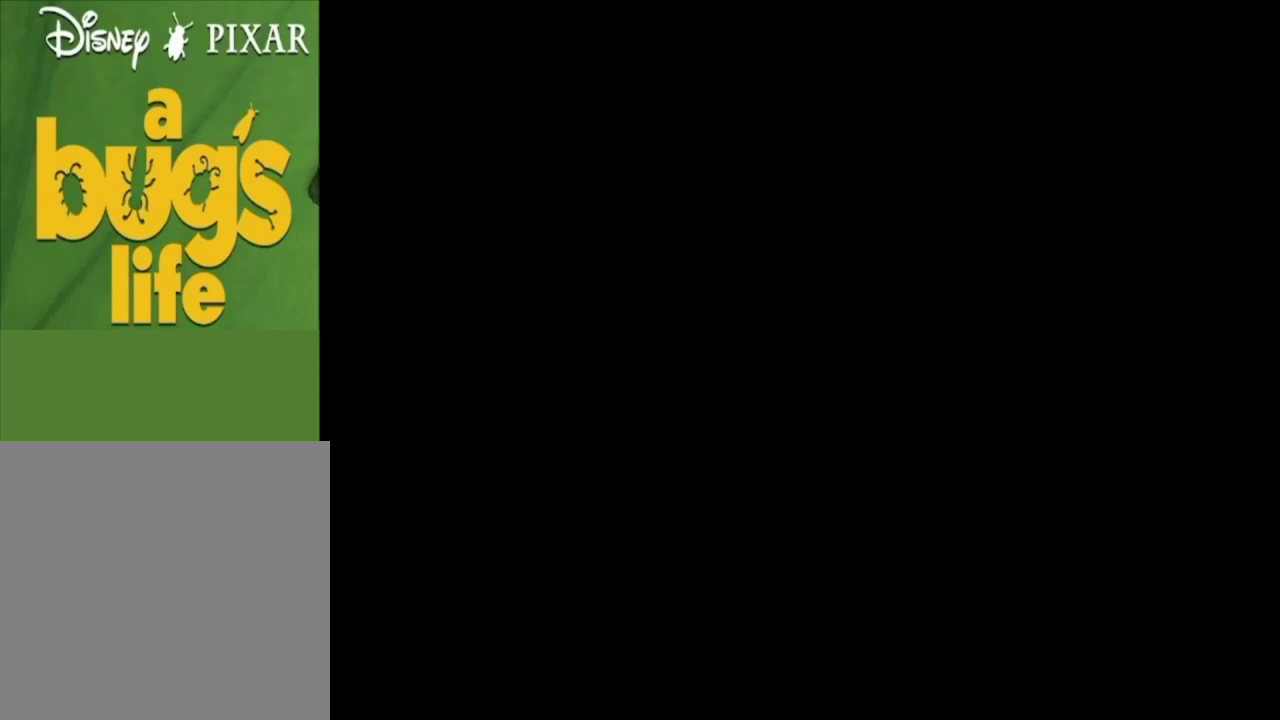
{"dt_ms": 700, "buttons": [], "left_stick": "center", "right_stick": "center", "events": [[67, "X", "up"]]}